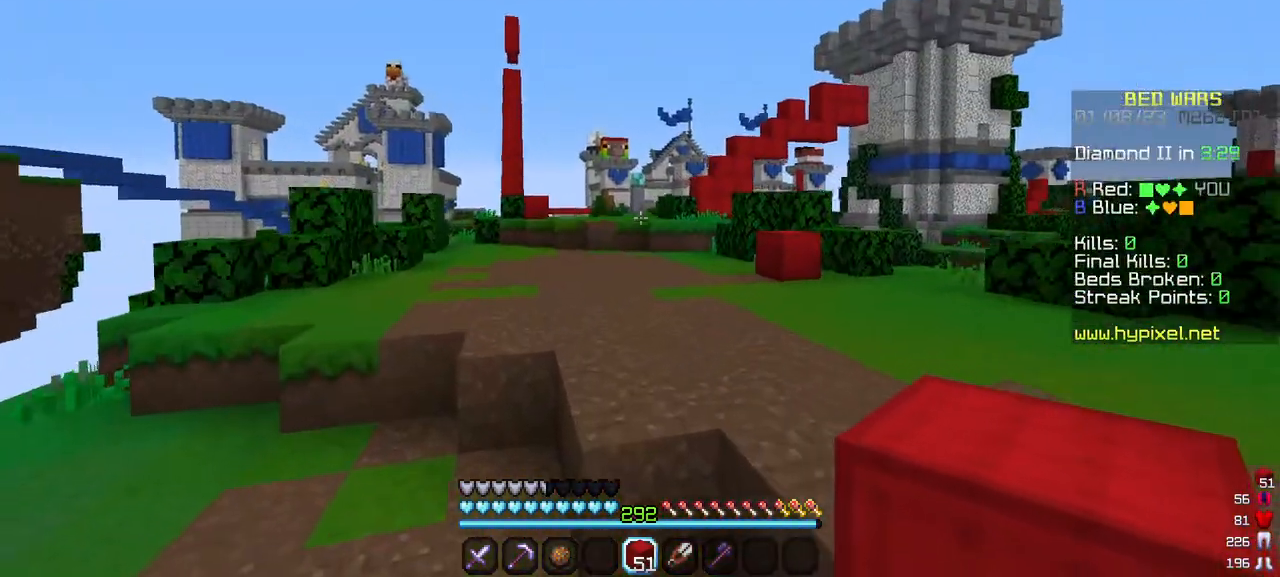
Gameplay with keyboard and mouse; each line is a JSON object with the keys and mouse buttons held at the frame after it. "events" lists presses ("down") and releases ("up") of "a", "d", "s", "w", "mouse_left" and "mouse_right" between this image and that frame as [ms after this image, input, new state], when the widget could be followed in between. "mouse_left", "mouse_right" = the "left", "right" buttons of the "mouse" list. No other keys are recorded. Fast repeated clicks can show as one long hold. Mouse movement is not recorded.
{"keys": ["w"], "mouse": [], "events": []}
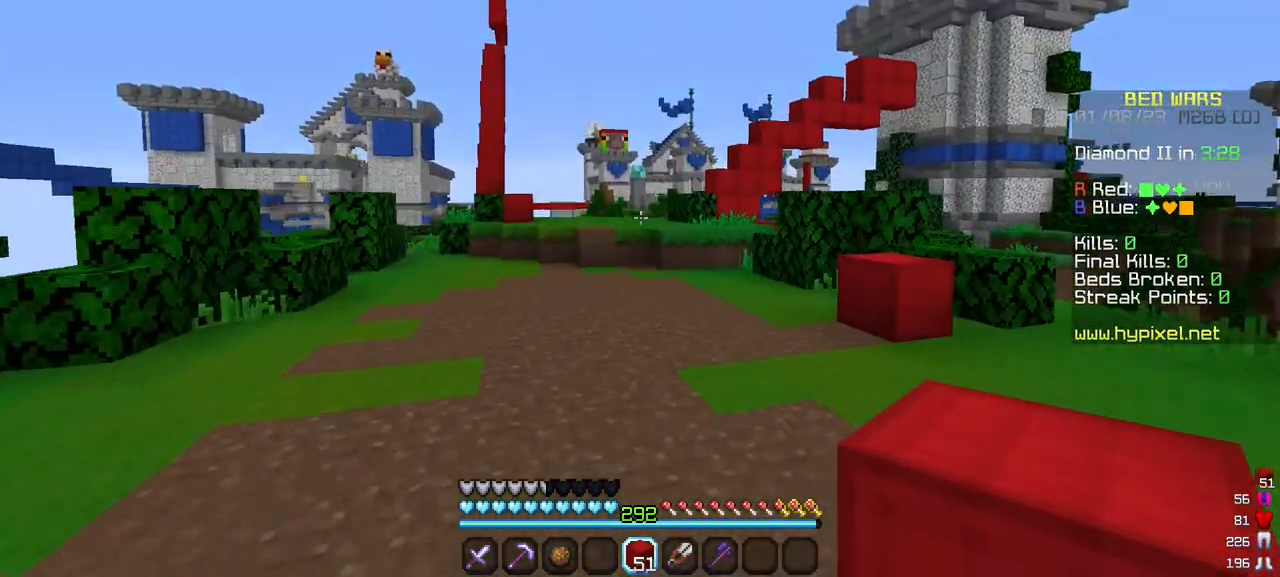
{"keys": ["w"], "mouse": [], "events": []}
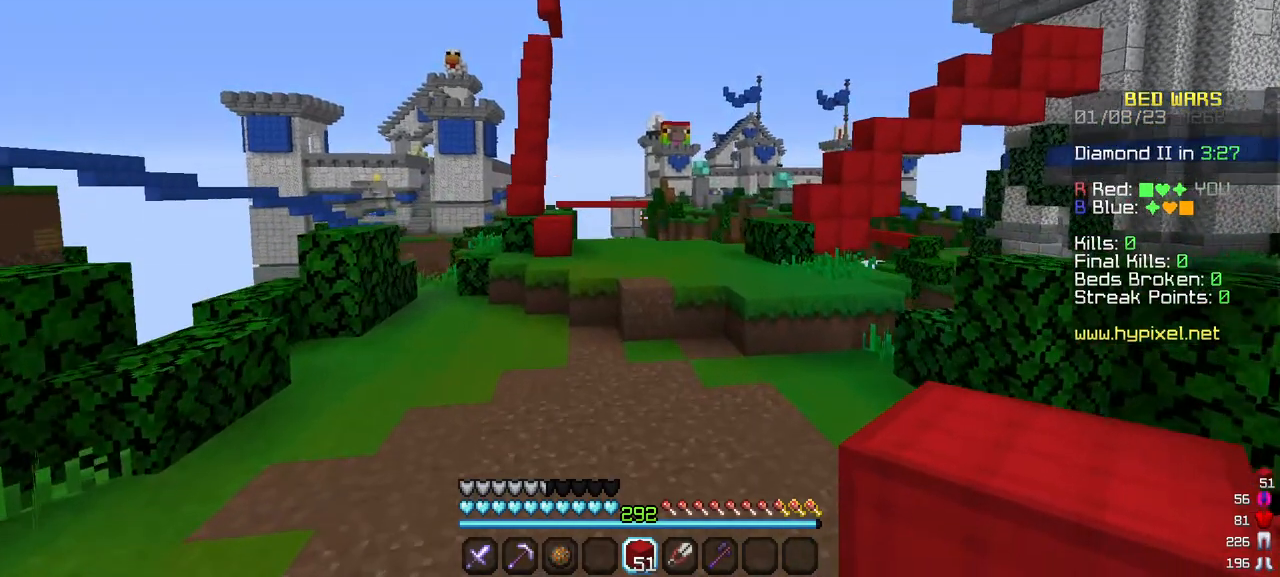
{"keys": ["w"], "mouse": [], "events": []}
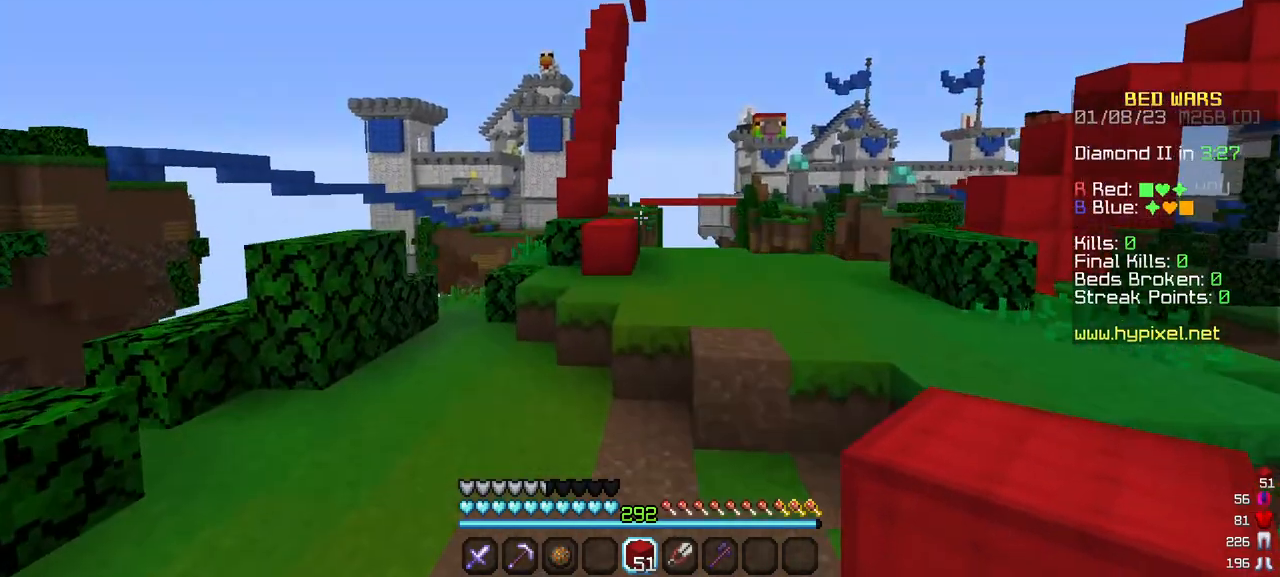
{"keys": ["w"], "mouse": [], "events": []}
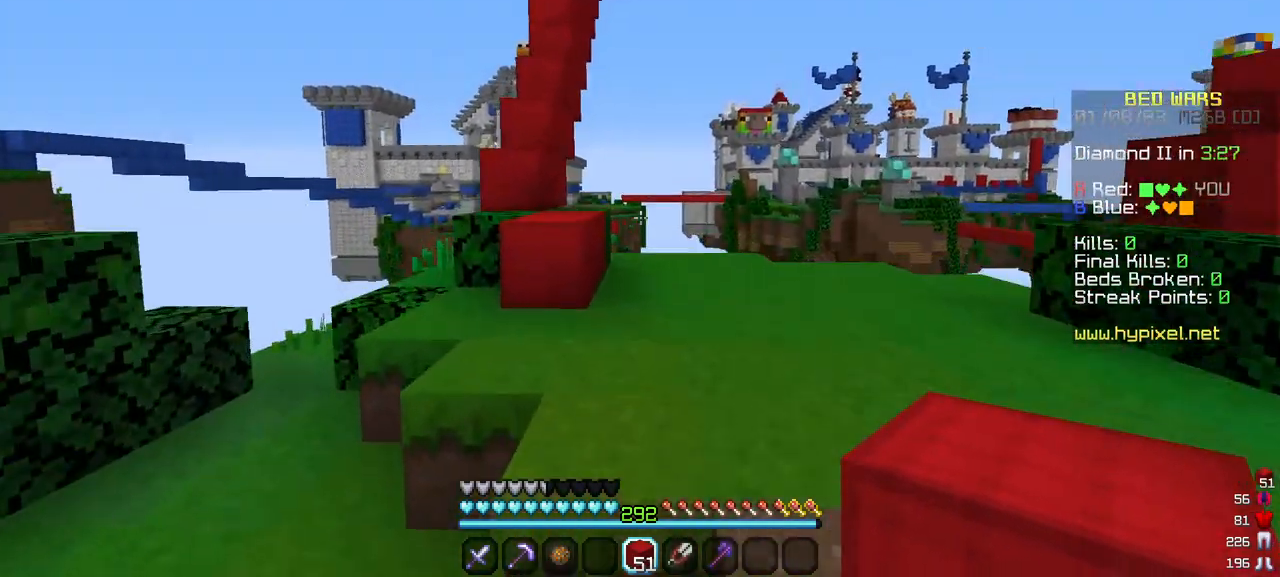
{"keys": ["w"], "mouse": [], "events": []}
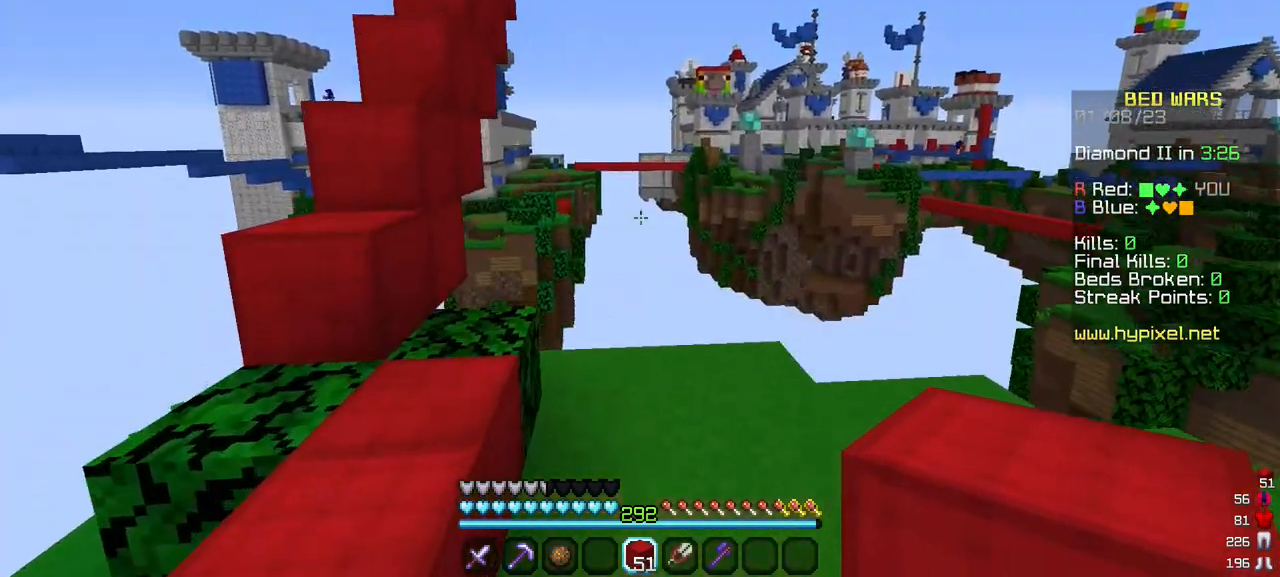
{"keys": ["w"], "mouse": [], "events": [[200, "w", "up"], [450, "w", "down"]]}
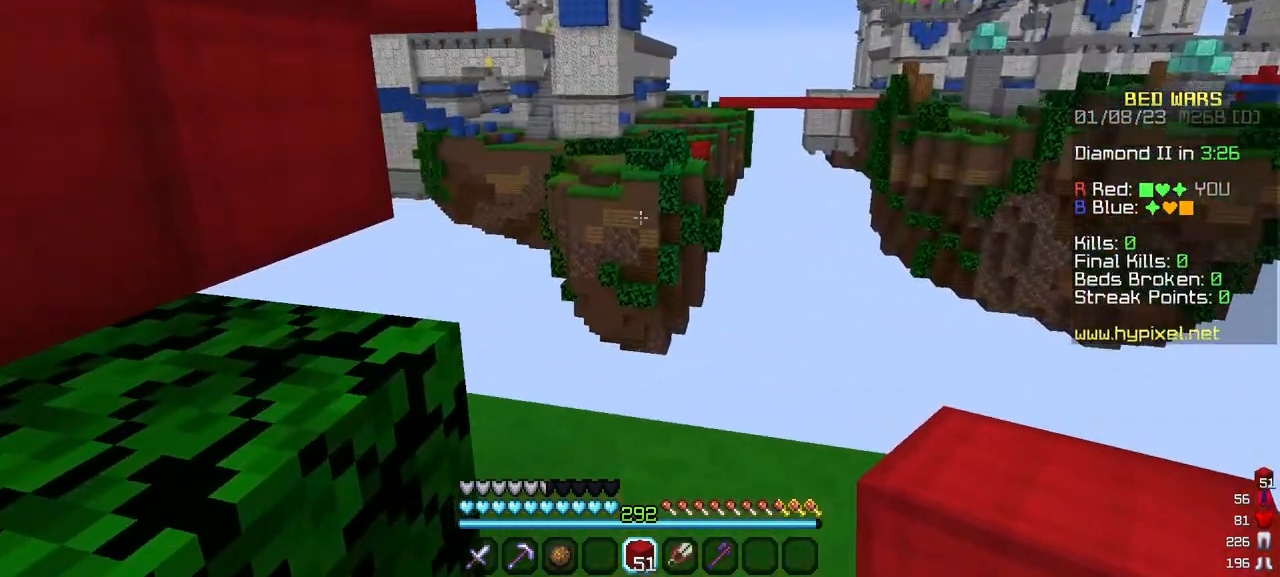
{"keys": ["w"], "mouse": [], "events": []}
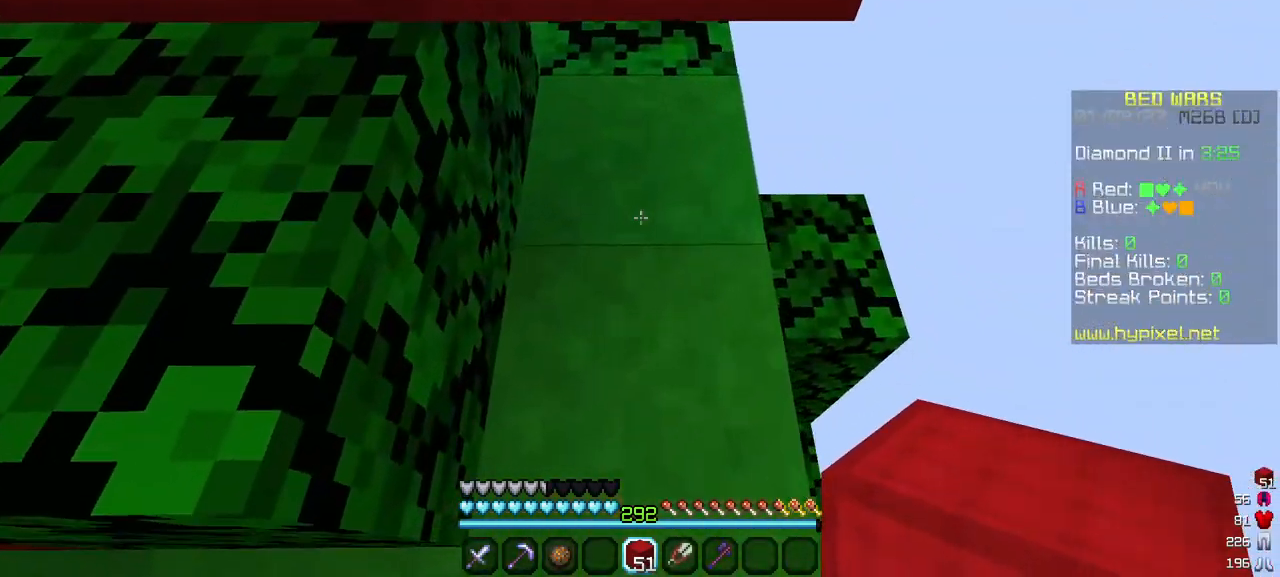
{"keys": ["d", "s"], "mouse": [], "events": [[167, "d", "down"], [200, "w", "up"], [483, "s", "down"]]}
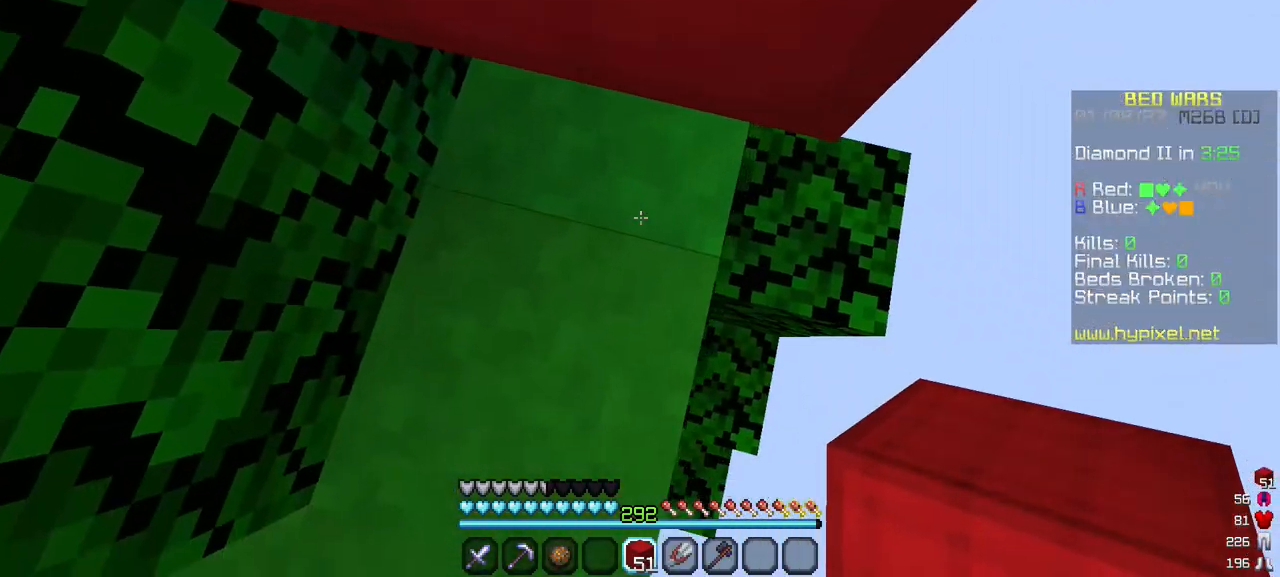
{"keys": ["d", "s"], "mouse": [], "events": []}
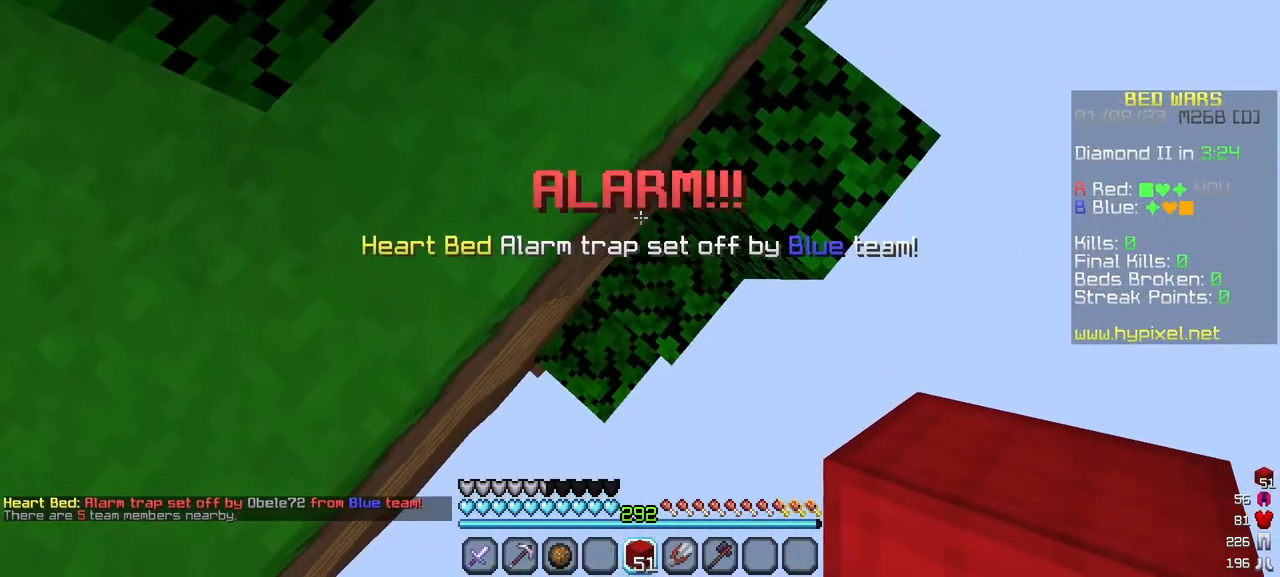
{"keys": ["d", "s"], "mouse": [], "events": [[317, "mouse_right", "down"], [467, "mouse_right", "up"]]}
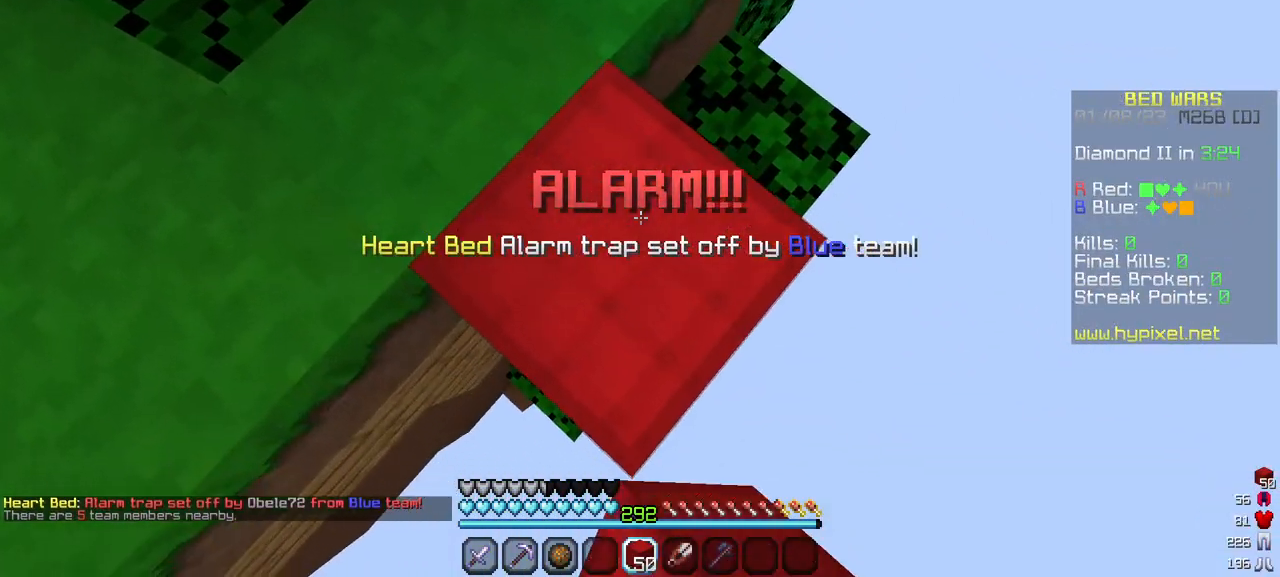
{"keys": ["d", "s"], "mouse": [], "events": [[200, "mouse_right", "down"], [300, "mouse_right", "up"]]}
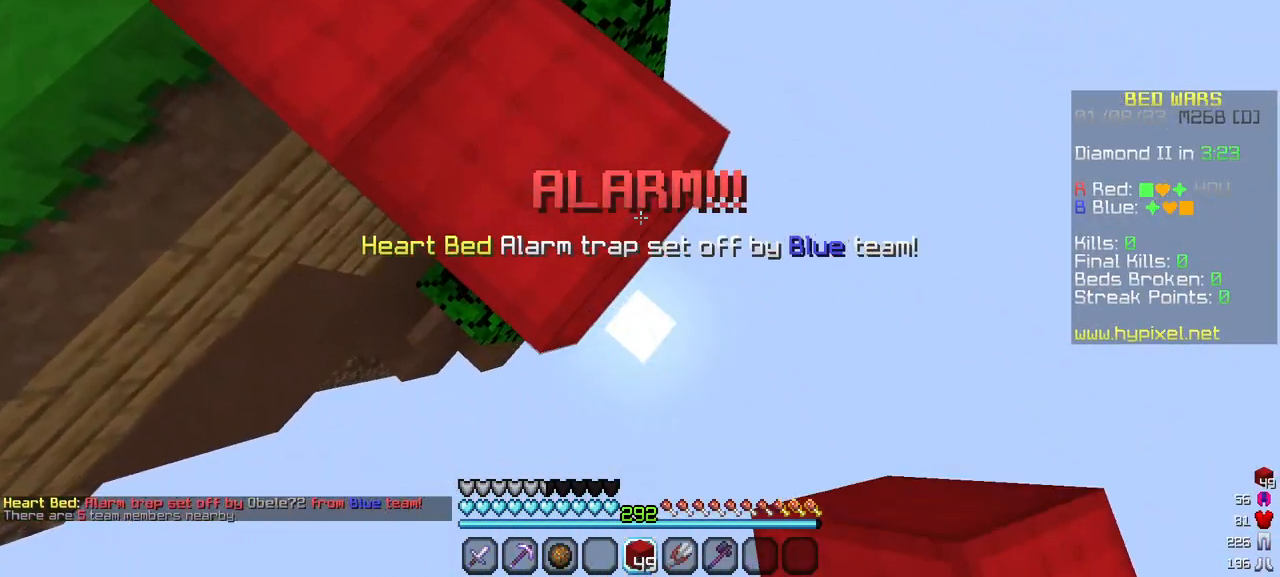
{"keys": ["d", "s"], "mouse": ["right"], "events": [[67, "mouse_right", "down"], [183, "mouse_right", "up"], [450, "mouse_right", "down"]]}
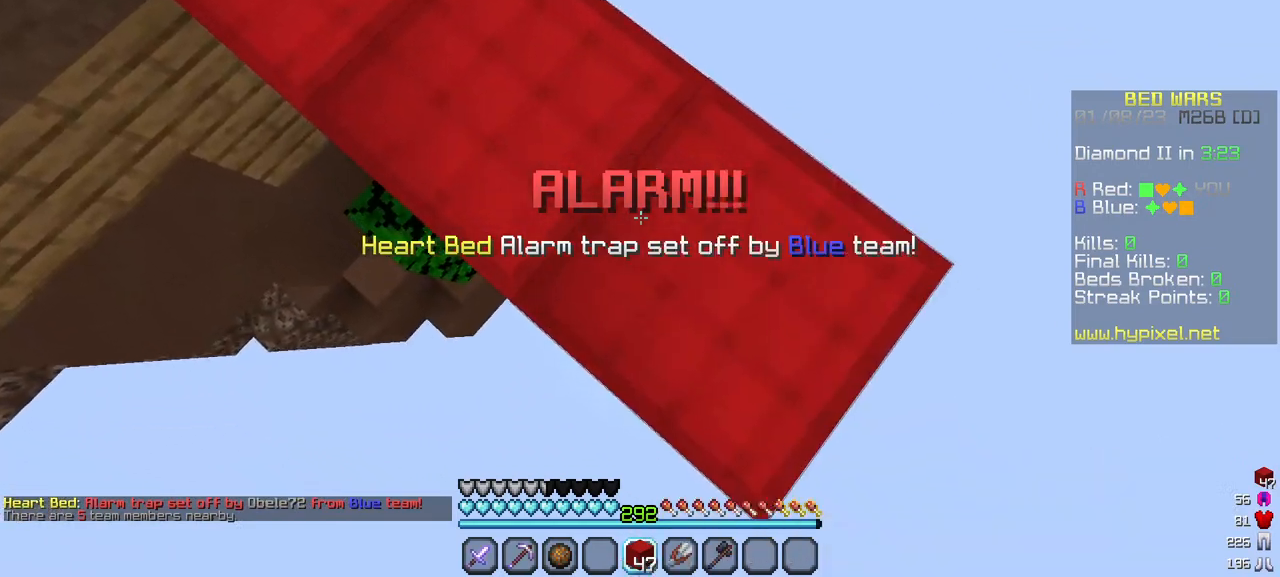
{"keys": ["d", "s"], "mouse": [], "events": [[67, "mouse_right", "up"], [317, "mouse_right", "down"], [433, "mouse_right", "up"]]}
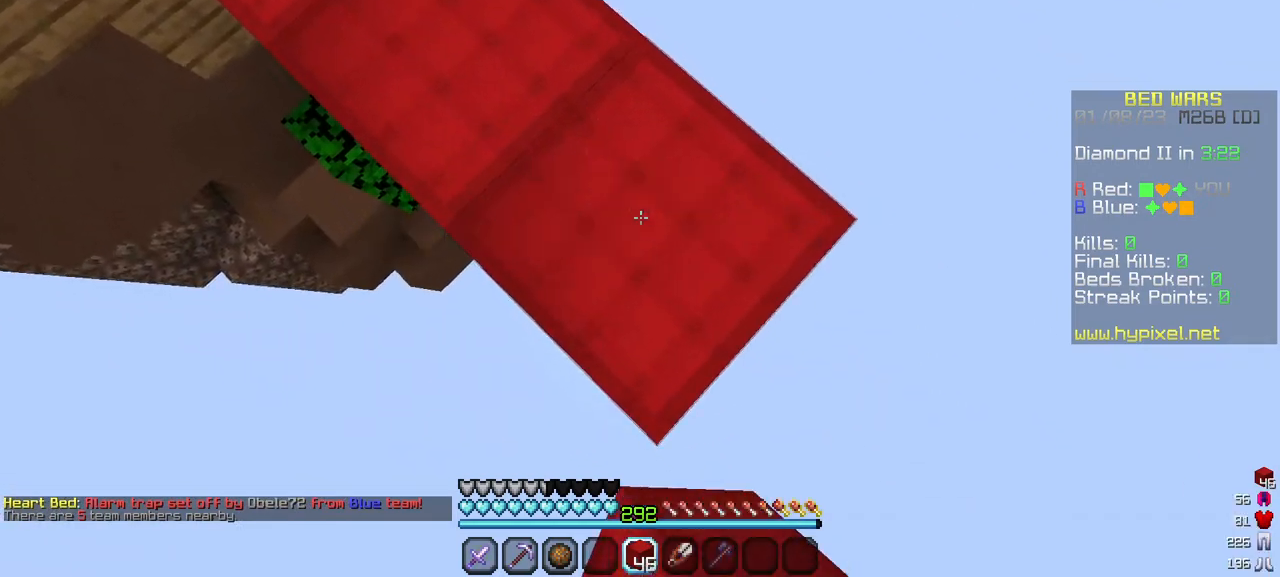
{"keys": ["d", "s"], "mouse": [], "events": [[183, "mouse_right", "down"], [317, "mouse_right", "up"]]}
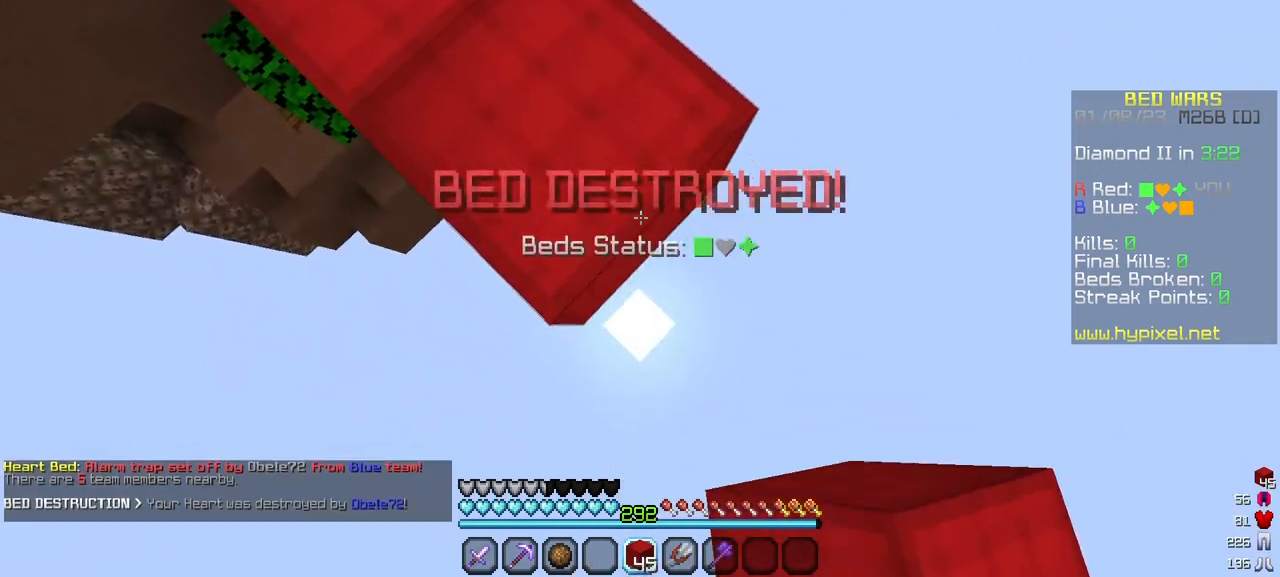
{"keys": ["d", "s"], "mouse": ["right"], "events": [[67, "mouse_right", "down"], [183, "mouse_right", "up"], [433, "mouse_right", "down"]]}
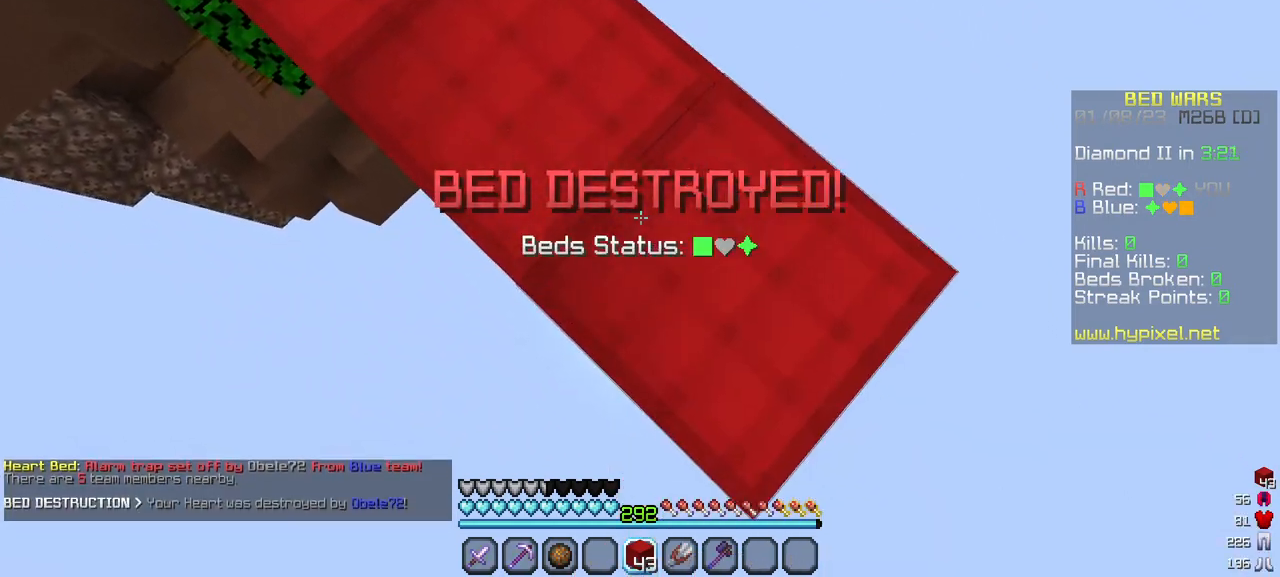
{"keys": ["d", "s"], "mouse": [], "events": [[50, "mouse_right", "up"], [317, "mouse_right", "down"], [433, "mouse_right", "up"]]}
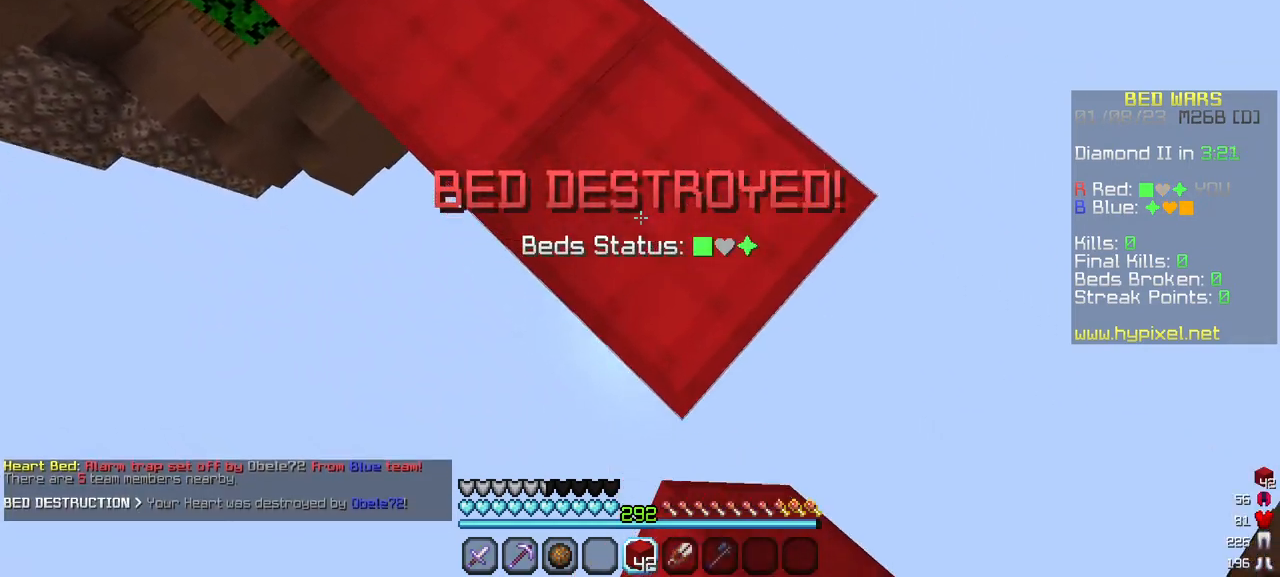
{"keys": ["d", "s"], "mouse": [], "events": [[183, "mouse_right", "down"], [300, "mouse_right", "up"]]}
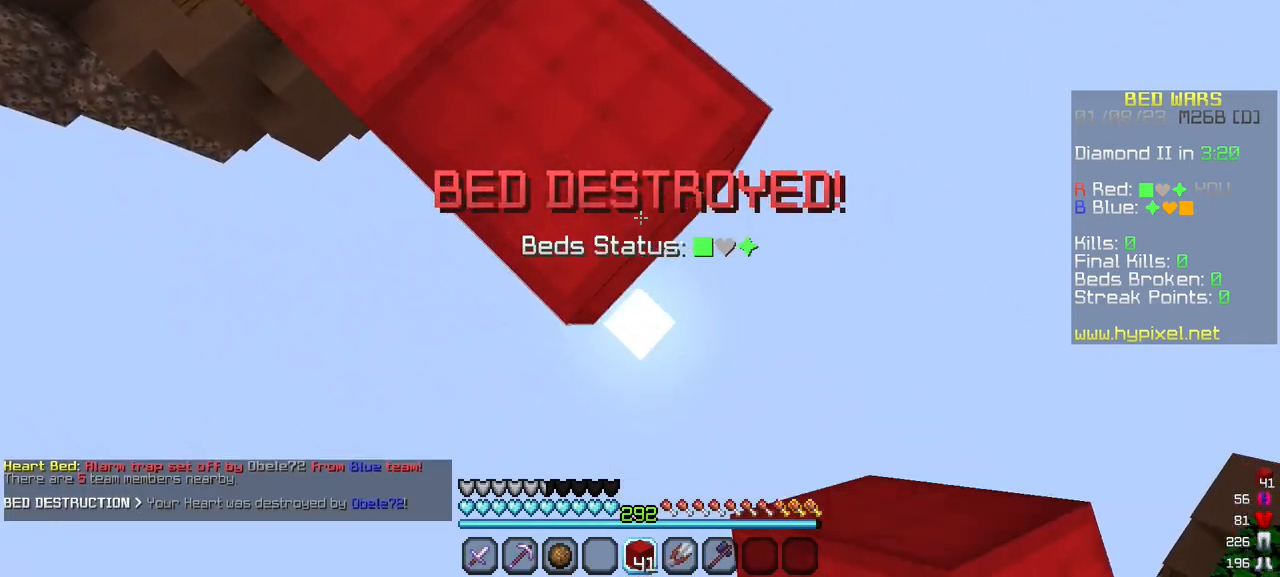
{"keys": ["d", "s"], "mouse": ["right"], "events": [[50, "mouse_right", "down"], [200, "mouse_right", "up"], [417, "mouse_right", "down"]]}
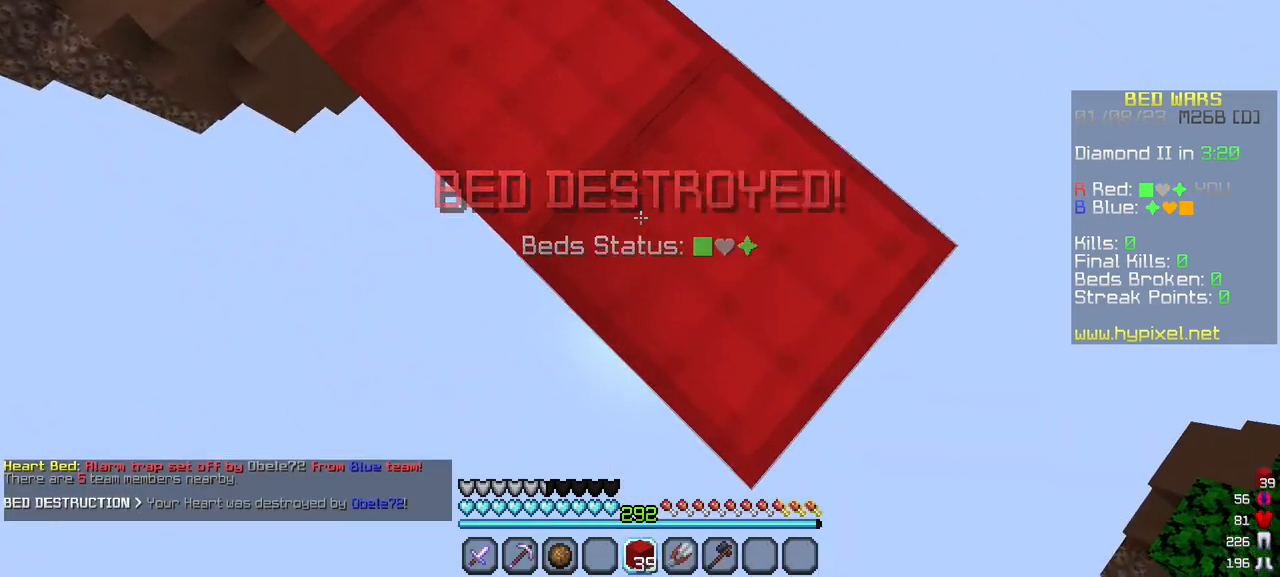
{"keys": ["d", "s"], "mouse": [], "events": [[33, "mouse_right", "up"], [300, "mouse_right", "down"], [433, "mouse_right", "up"]]}
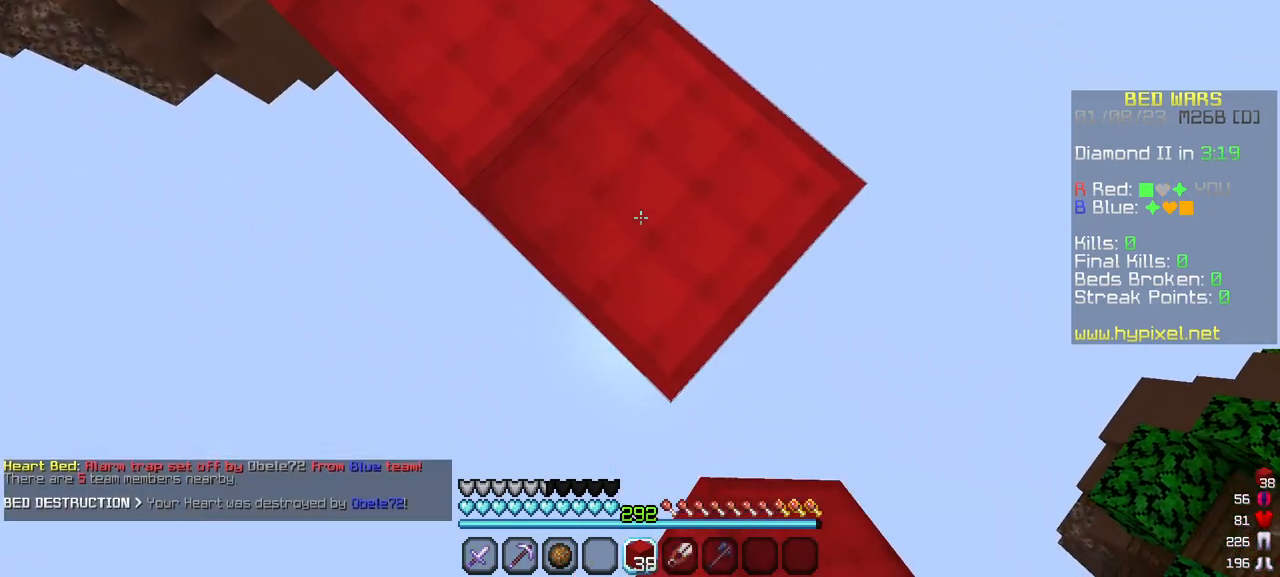
{"keys": ["d", "s"], "mouse": [], "events": [[167, "mouse_right", "down"], [300, "mouse_right", "up"]]}
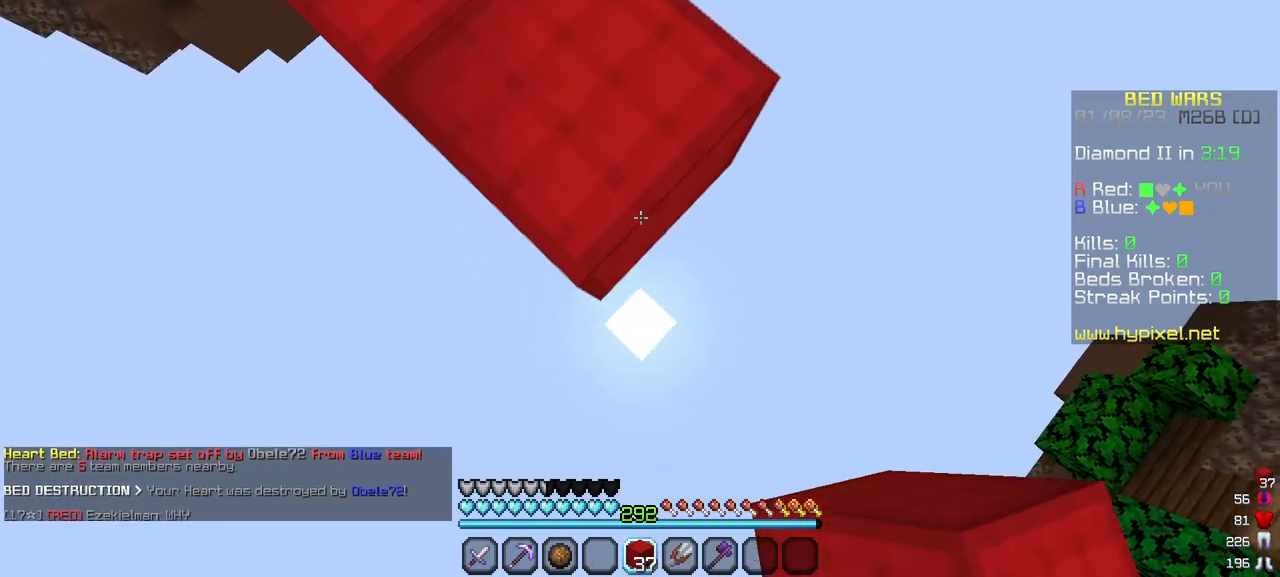
{"keys": ["d", "s"], "mouse": ["right"], "events": [[50, "mouse_right", "down"], [167, "mouse_right", "up"], [400, "mouse_right", "down"]]}
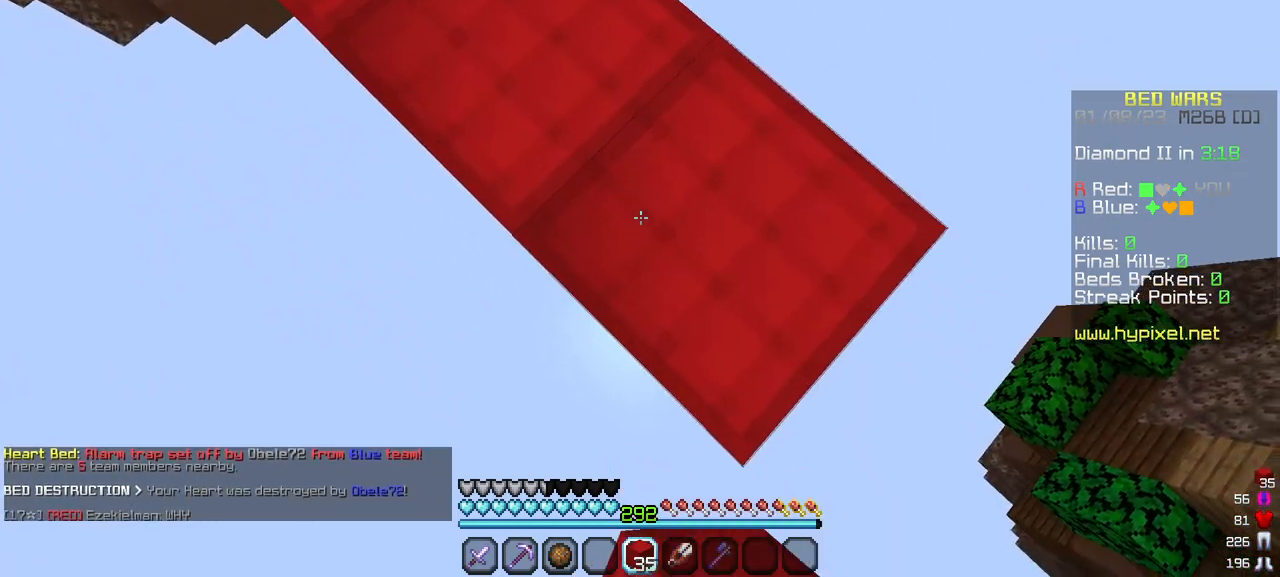
{"keys": ["d", "s"], "mouse": [], "events": [[50, "mouse_right", "up"], [267, "mouse_right", "down"], [383, "mouse_right", "up"]]}
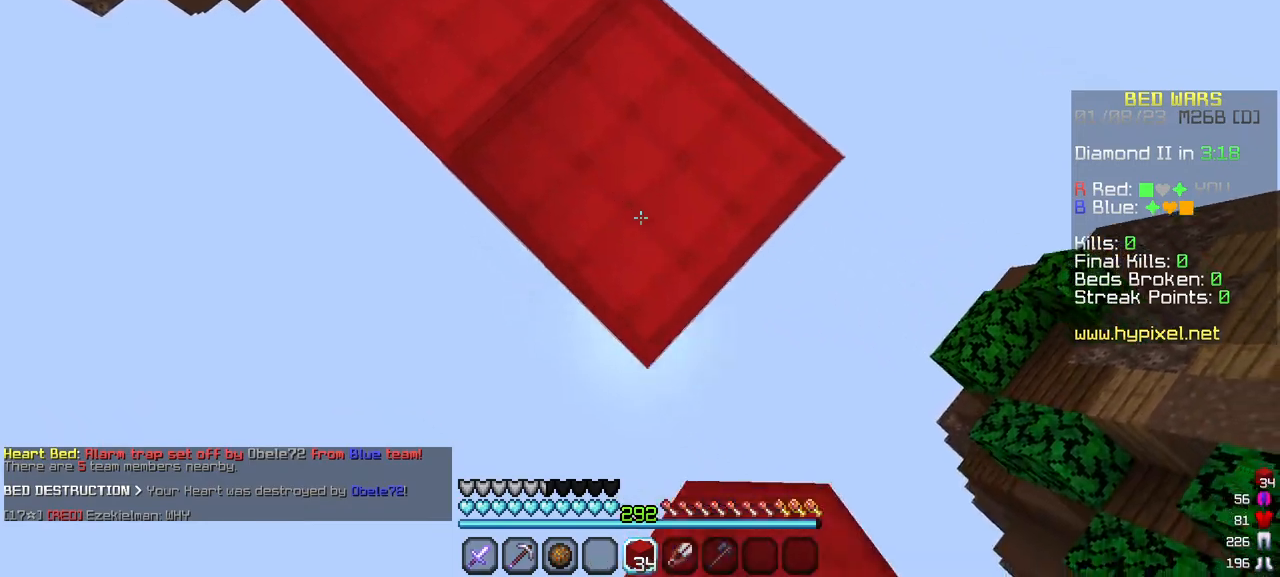
{"keys": ["d", "s"], "mouse": [], "events": [[133, "mouse_right", "down"], [283, "mouse_right", "up"]]}
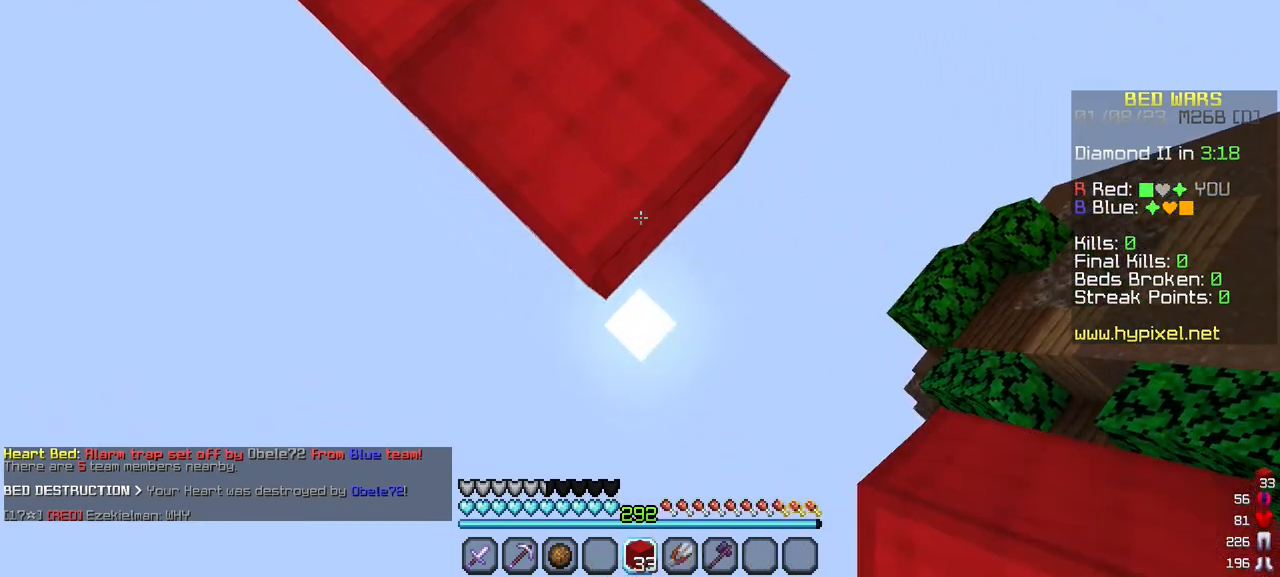
{"keys": ["d", "s"], "mouse": ["right"], "events": [[33, "mouse_right", "down"], [150, "mouse_right", "up"], [400, "mouse_right", "down"]]}
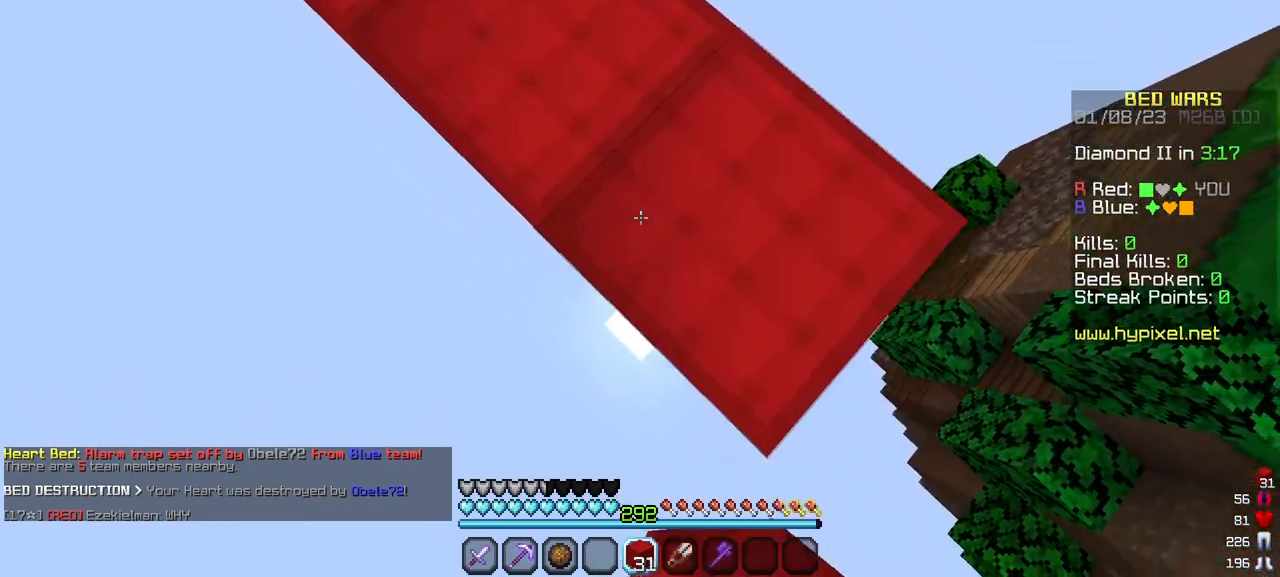
{"keys": [], "mouse": [], "events": [[50, "mouse_right", "up"], [267, "mouse_right", "down"], [350, "d", "up"], [350, "s", "up"], [383, "mouse_right", "up"]]}
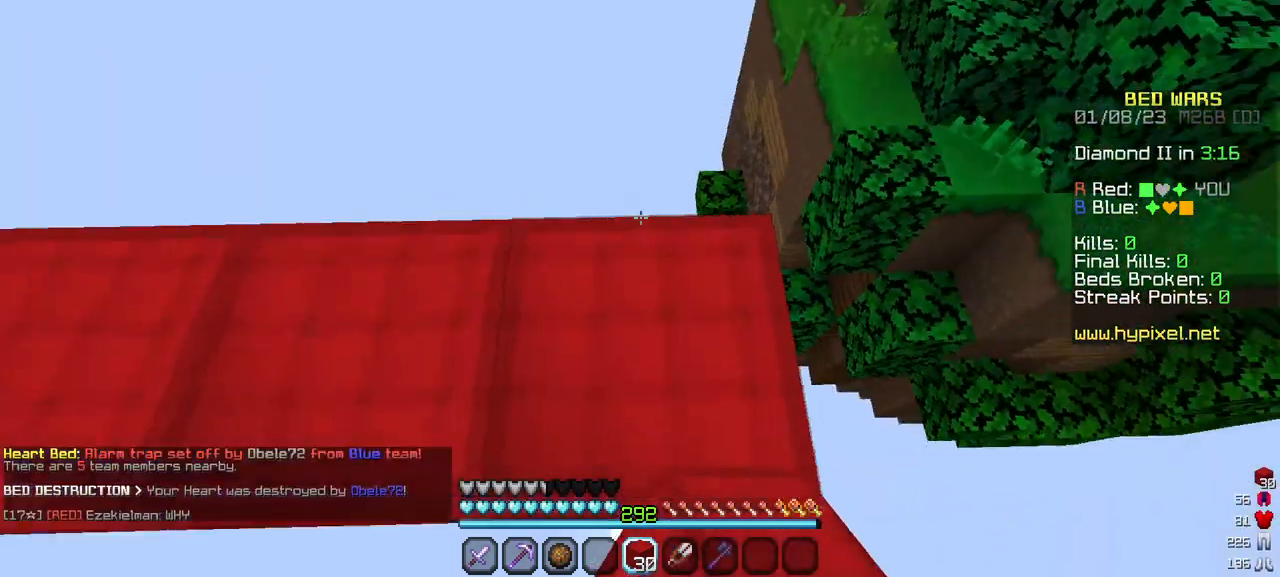
{"keys": ["w"], "mouse": [], "events": [[17, "w", "down"]]}
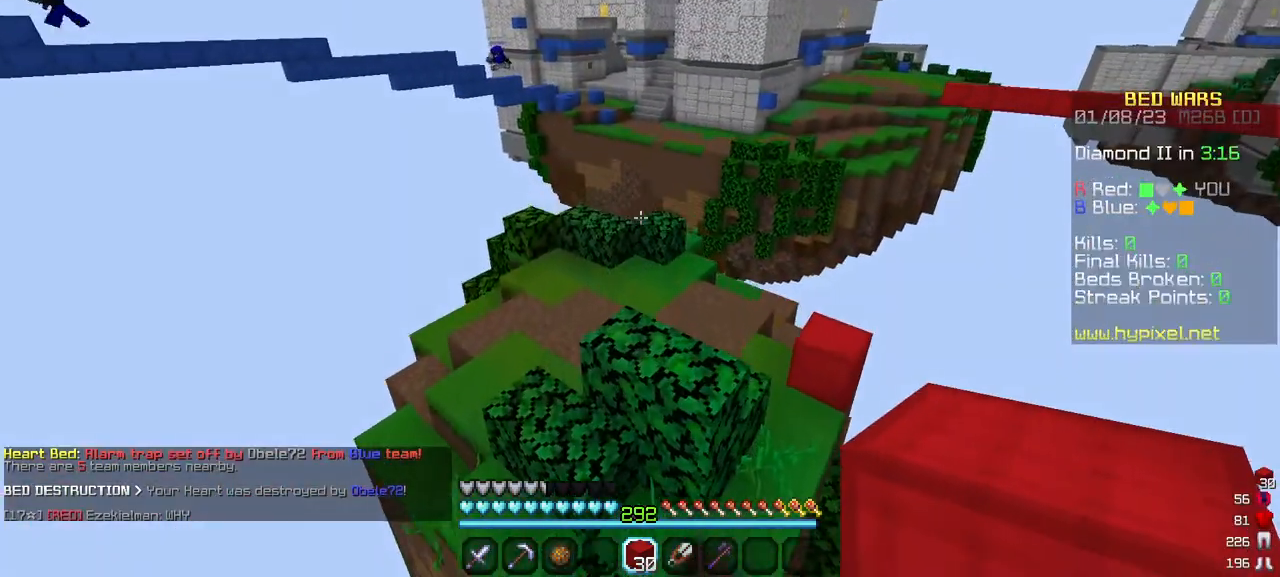
{"keys": ["a", "w"], "mouse": [], "events": [[267, "a", "down"]]}
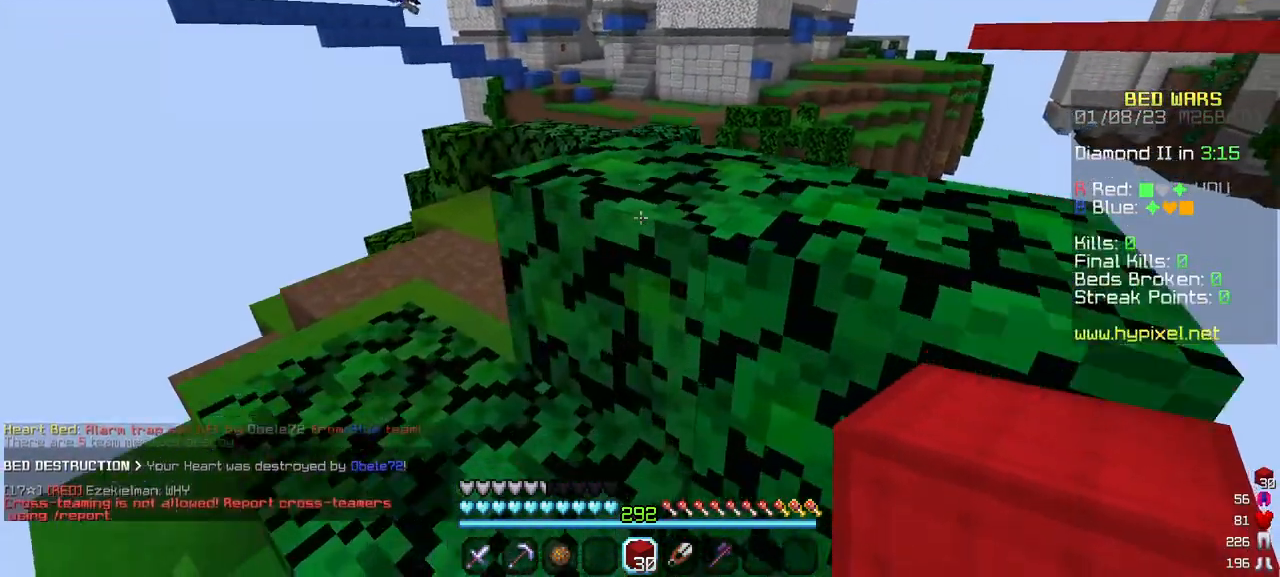
{"keys": ["a", "w"], "mouse": [], "events": []}
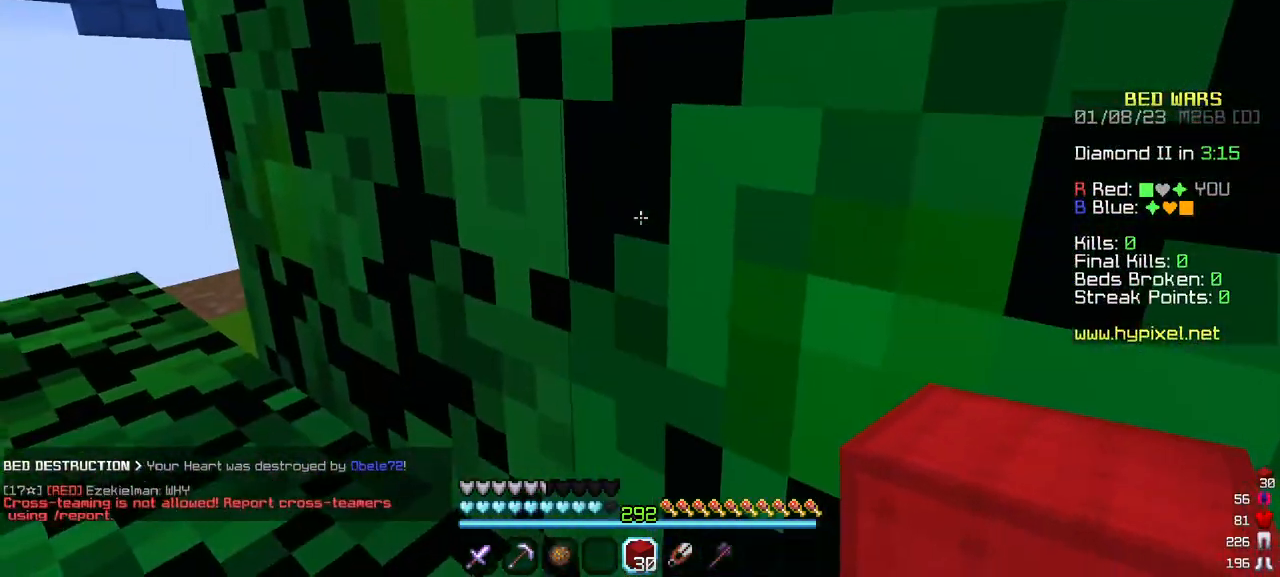
{"keys": ["a", "w"], "mouse": [], "events": []}